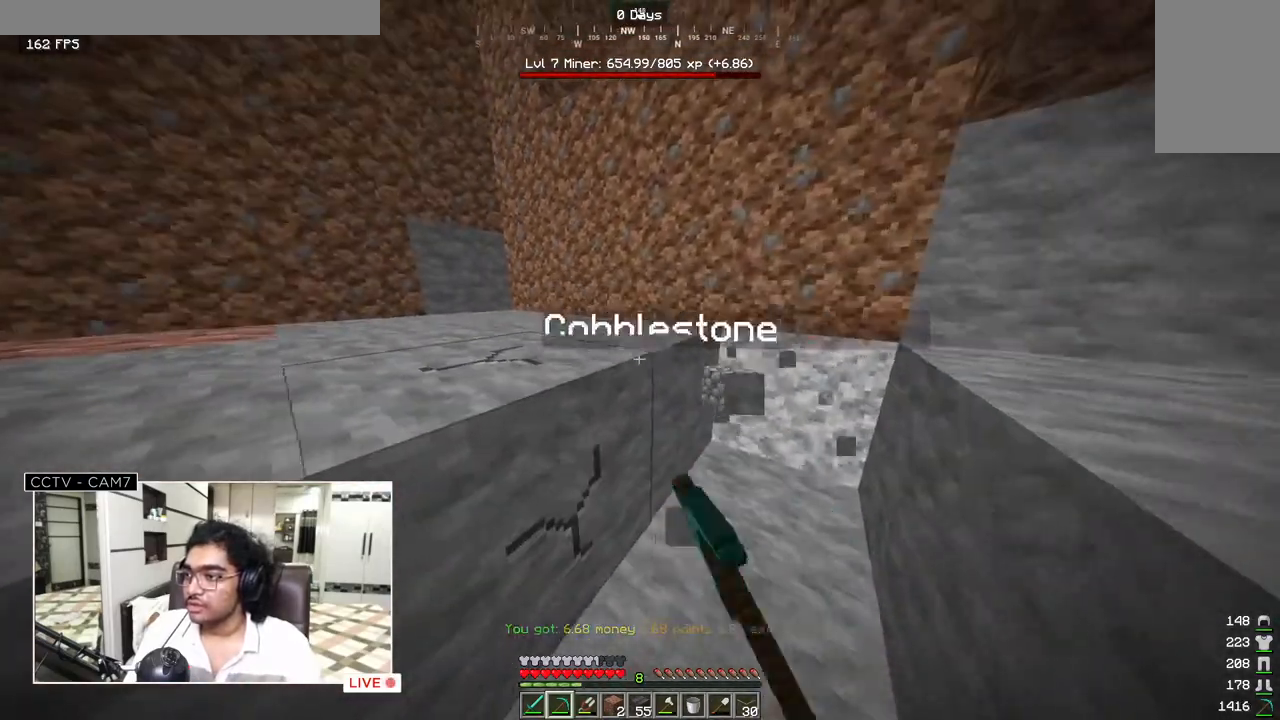
Gameplay with keyboard and mouse; each line is a JSON object with the keys and mouse buttons held at the frame after it. "events" lists presses ("down") and releases ("up") of "a", "d", "s", "w", "mouse_left" and "mouse_right" between this image and that frame as [ms after this image, input, new state], when the widget could be followed in between. "mouse_left", "mouse_right" = the "left", "right" buttons of the "mouse" list. No other keys are recorded. Fast repeated clicks can show as one long hold. Mouse movement is not recorded.
{"keys": ["d", "w"], "mouse": ["left"], "events": []}
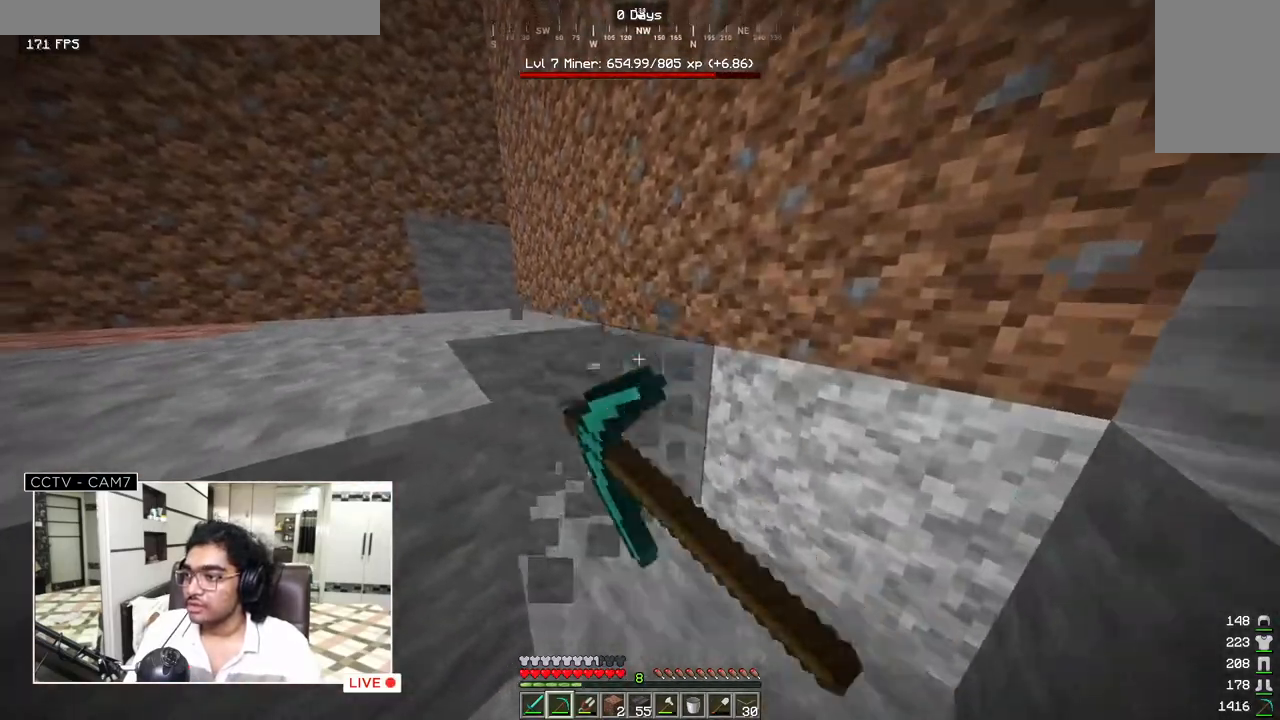
{"keys": ["w"], "mouse": ["left"], "events": [[383, "d", "up"]]}
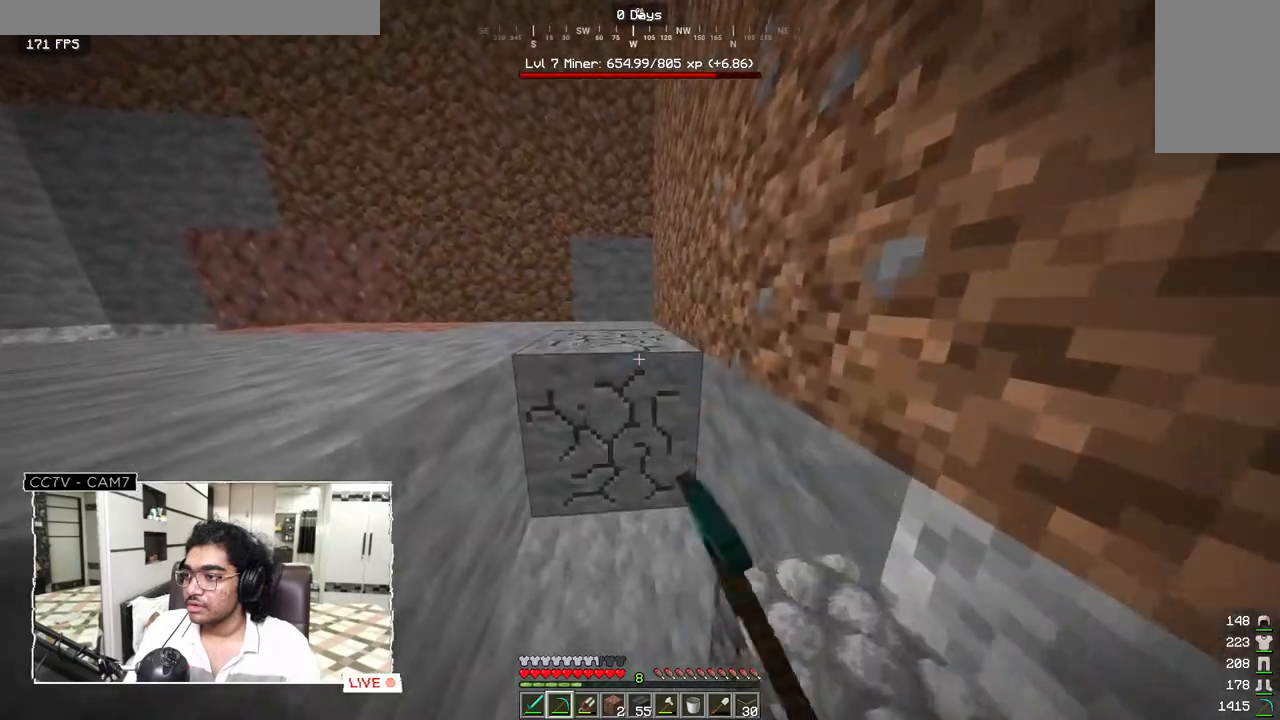
{"keys": ["w"], "mouse": ["left"], "events": []}
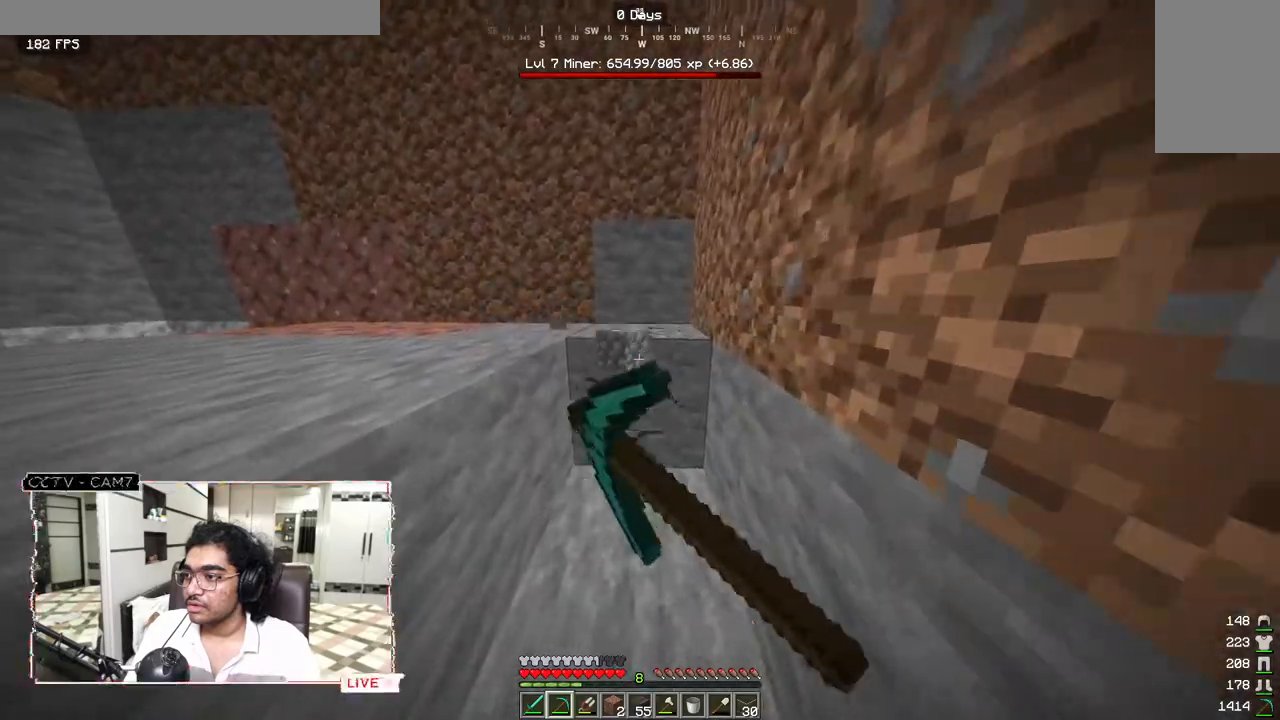
{"keys": ["d", "w"], "mouse": ["left"], "events": [[467, "d", "down"]]}
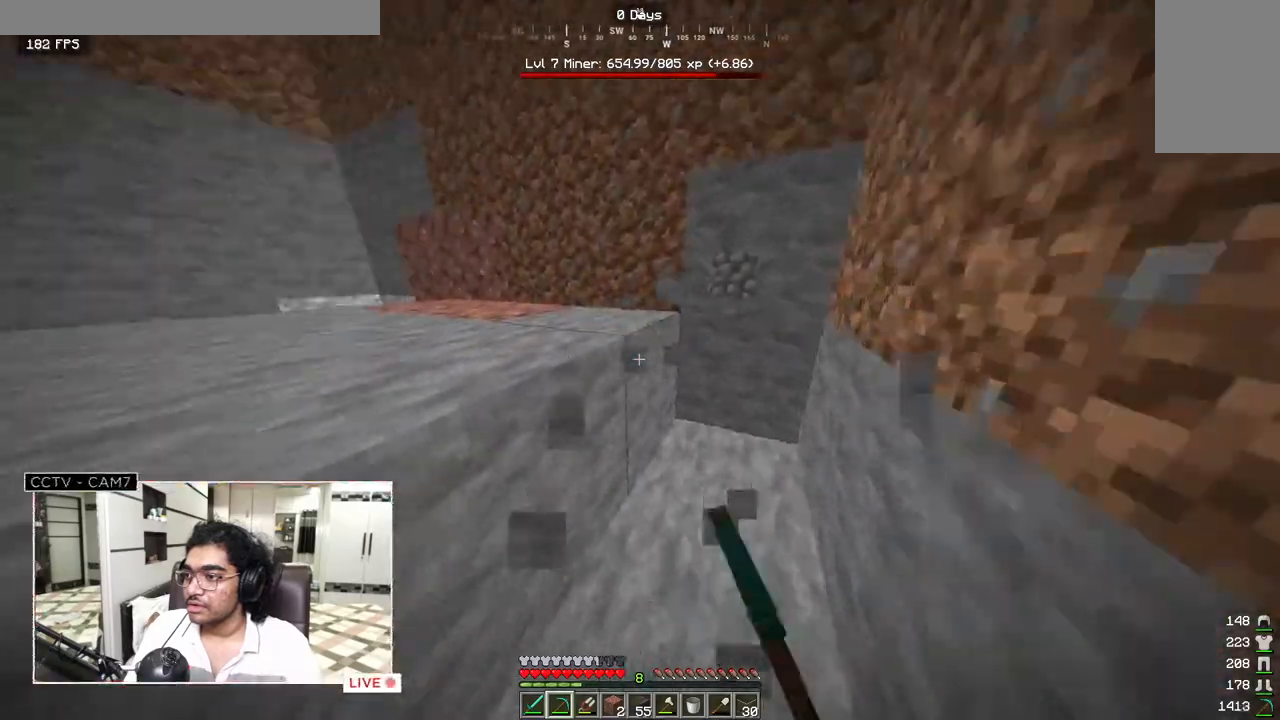
{"keys": ["d", "w"], "mouse": ["left"], "events": []}
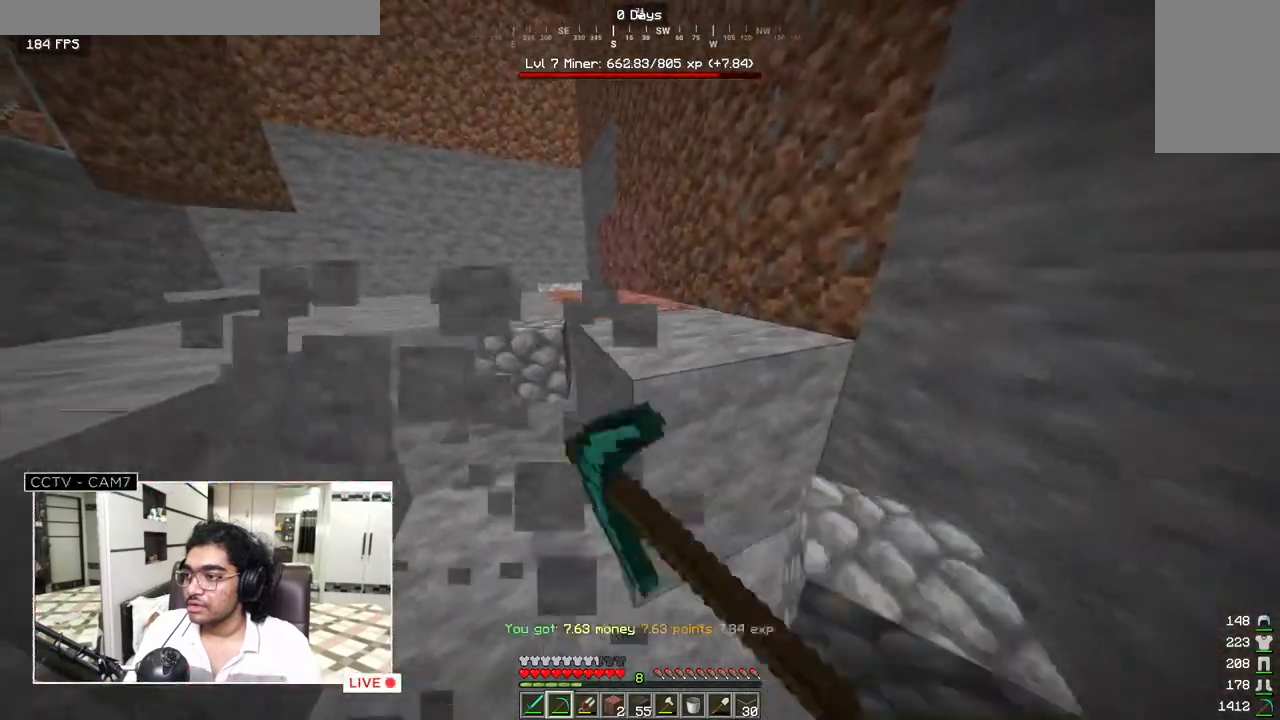
{"keys": ["w"], "mouse": ["left"], "events": [[183, "d", "up"]]}
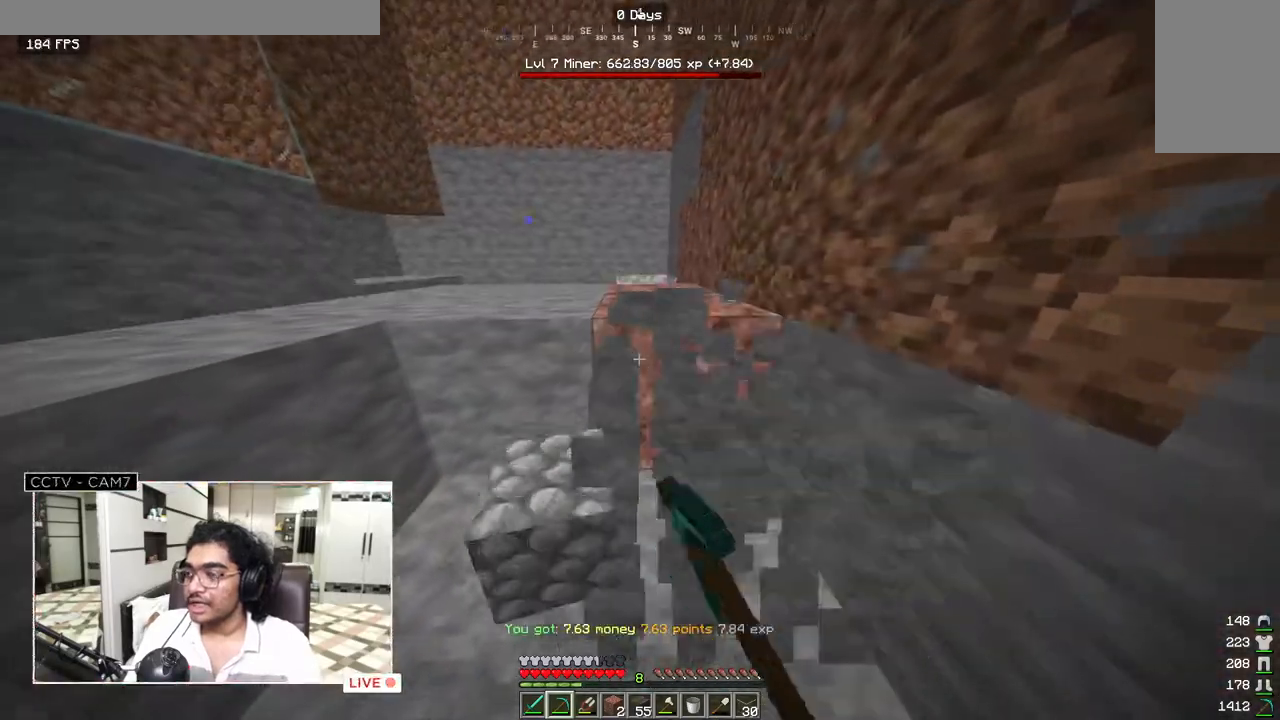
{"keys": ["w"], "mouse": ["left"], "events": []}
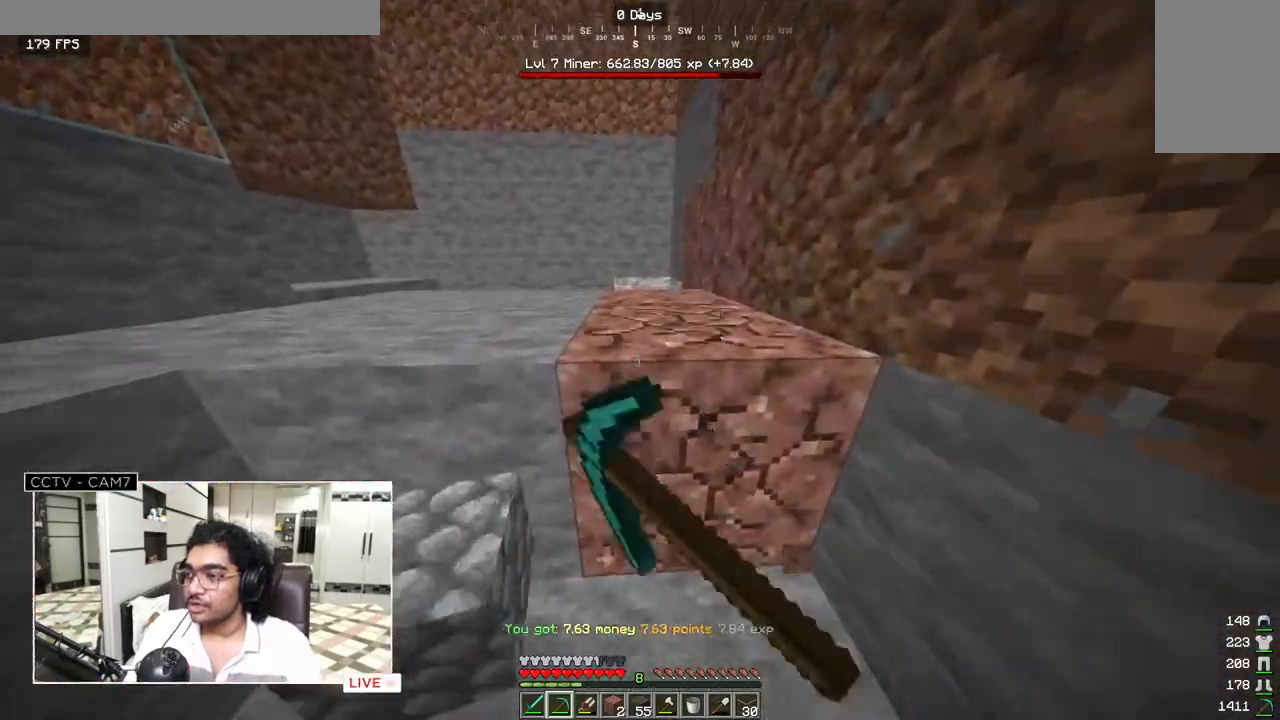
{"keys": ["d", "w"], "mouse": ["left"], "events": [[450, "d", "down"]]}
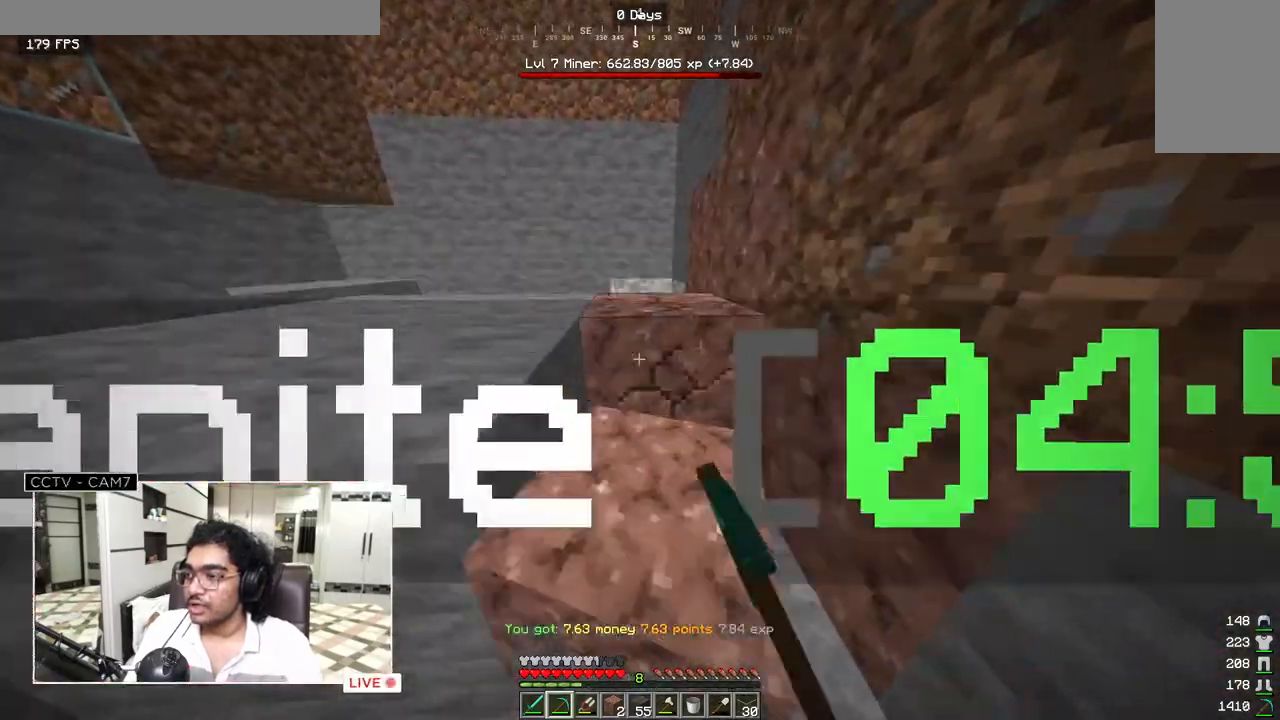
{"keys": ["w"], "mouse": ["left"], "events": [[383, "d", "up"]]}
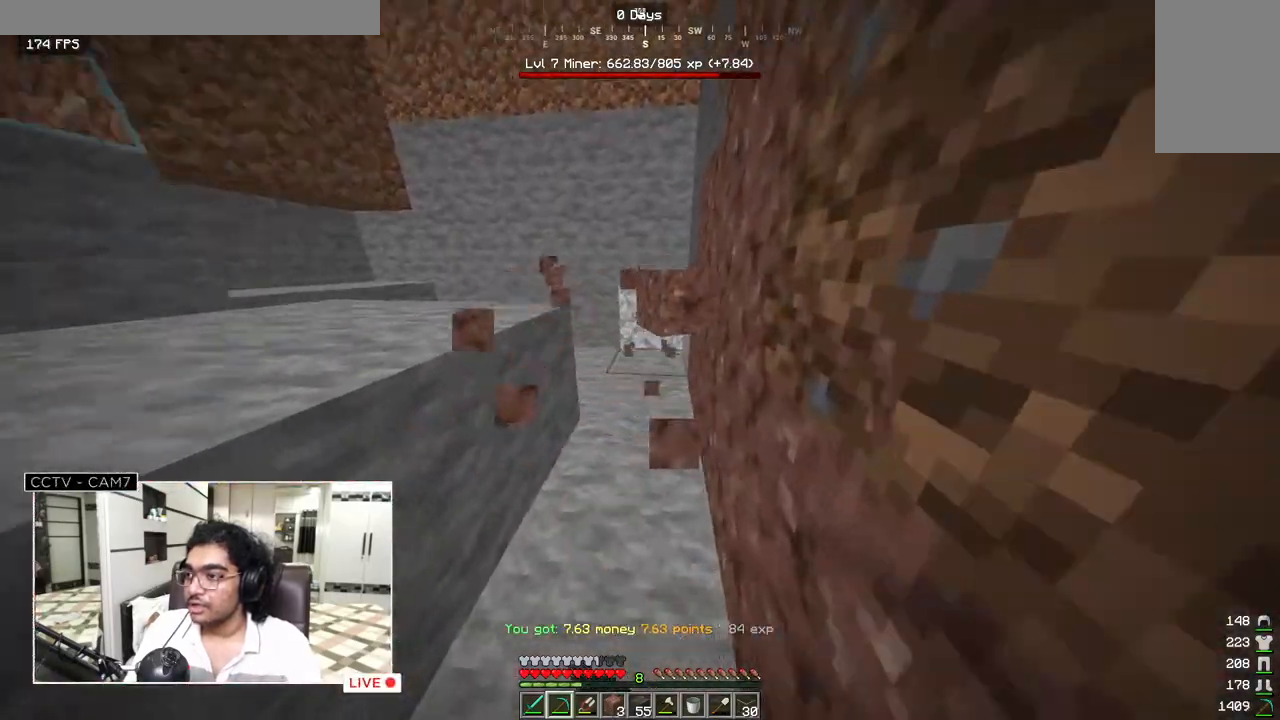
{"keys": ["w"], "mouse": ["left"], "events": []}
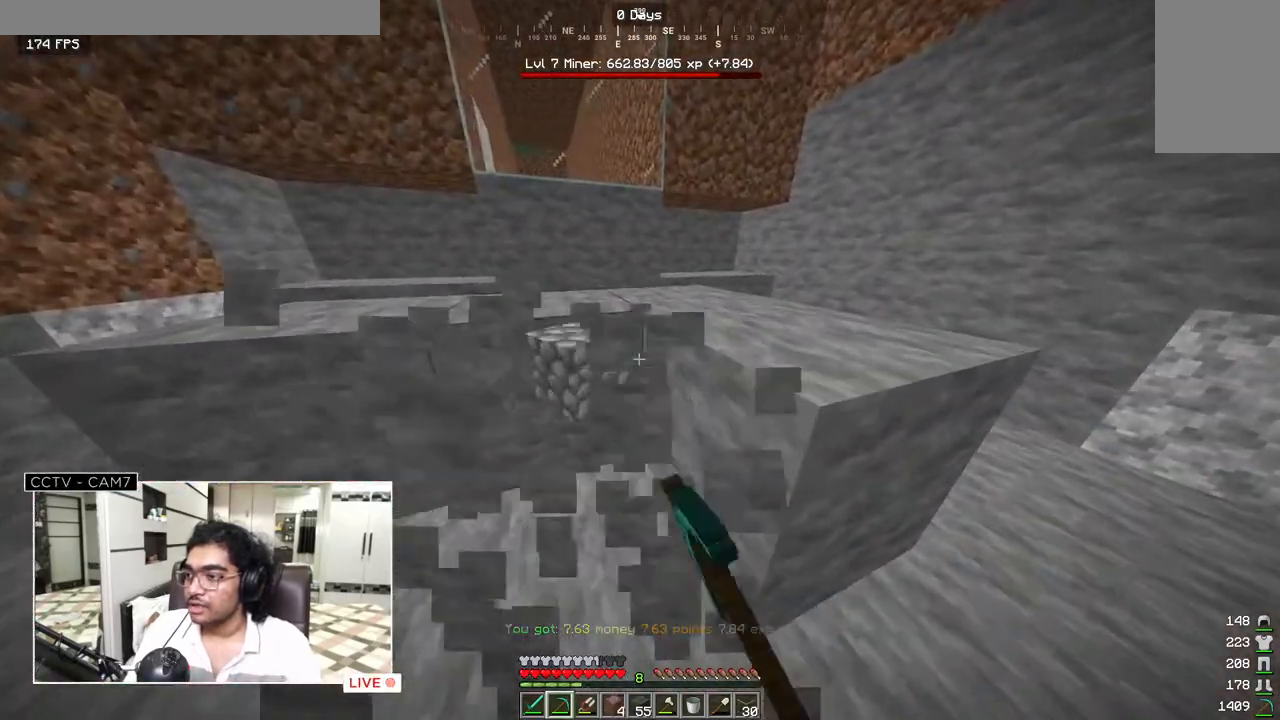
{"keys": ["w"], "mouse": ["left"], "events": []}
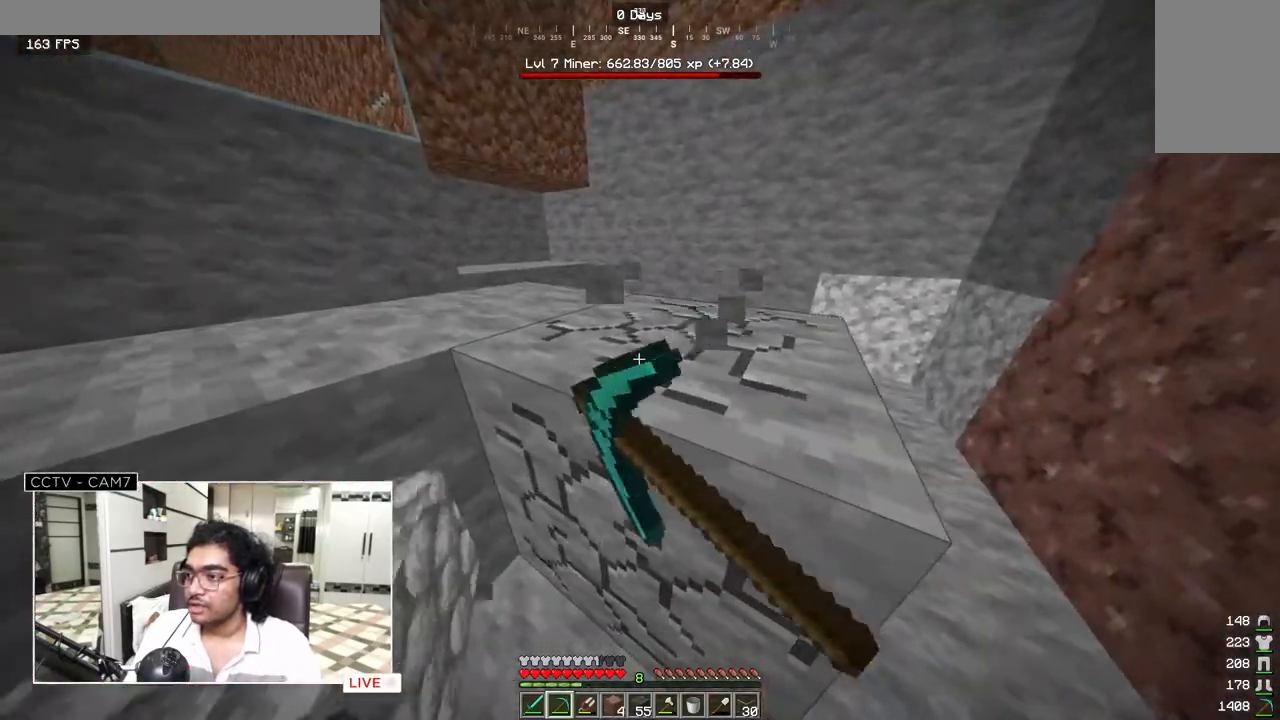
{"keys": ["w"], "mouse": ["left"], "events": []}
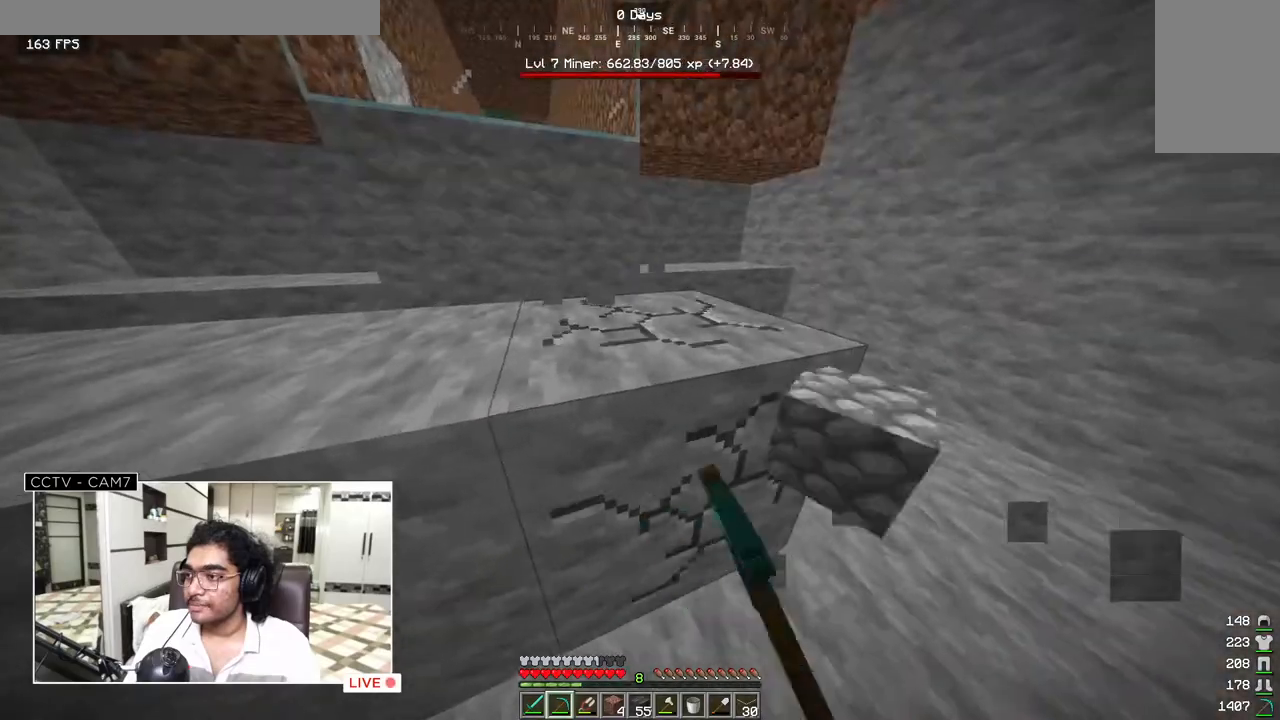
{"keys": ["w"], "mouse": ["left"], "events": []}
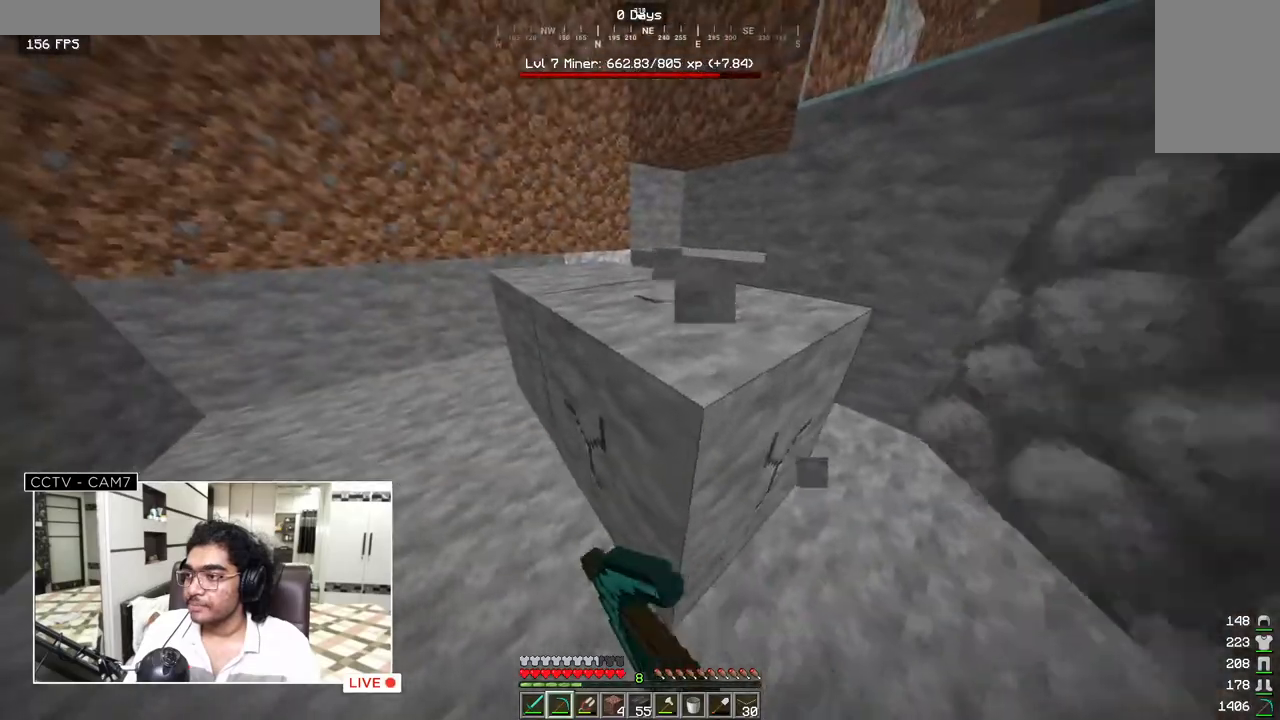
{"keys": ["w"], "mouse": ["left"], "events": []}
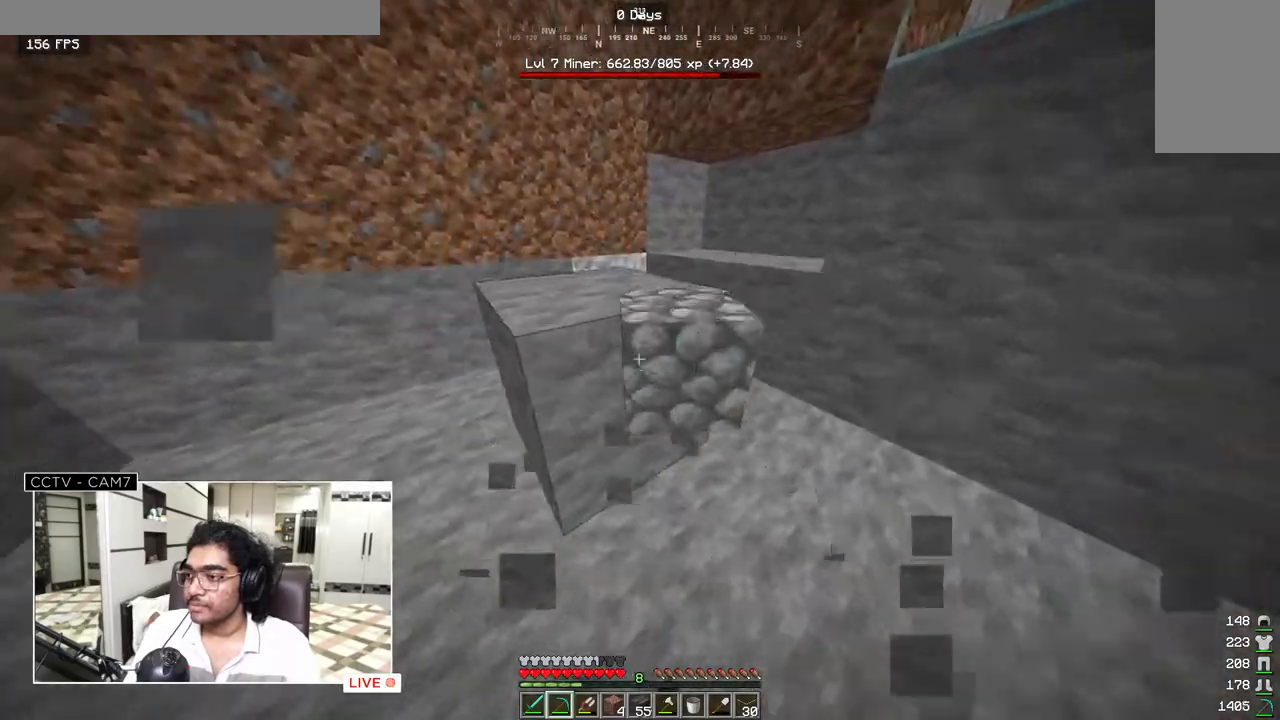
{"keys": ["w"], "mouse": ["left"], "events": []}
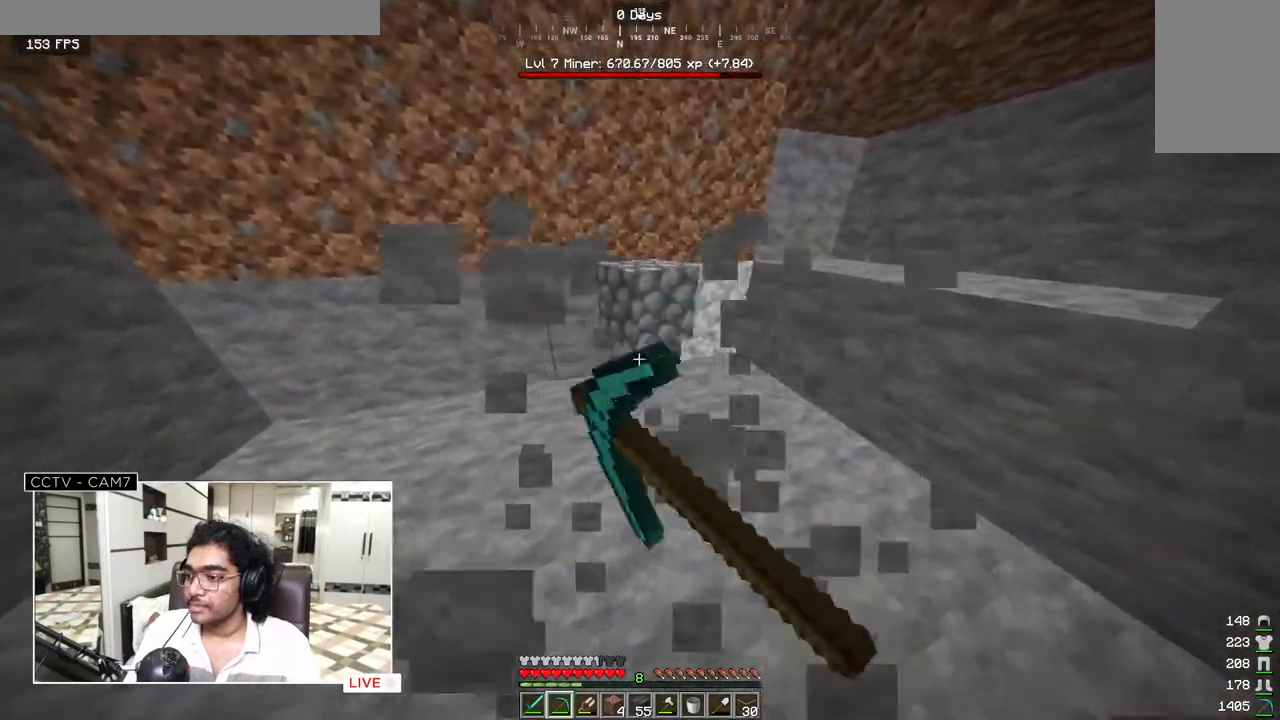
{"keys": ["a"], "mouse": [], "events": [[33, "mouse_left", "up"], [150, "a", "down"], [267, "w", "up"]]}
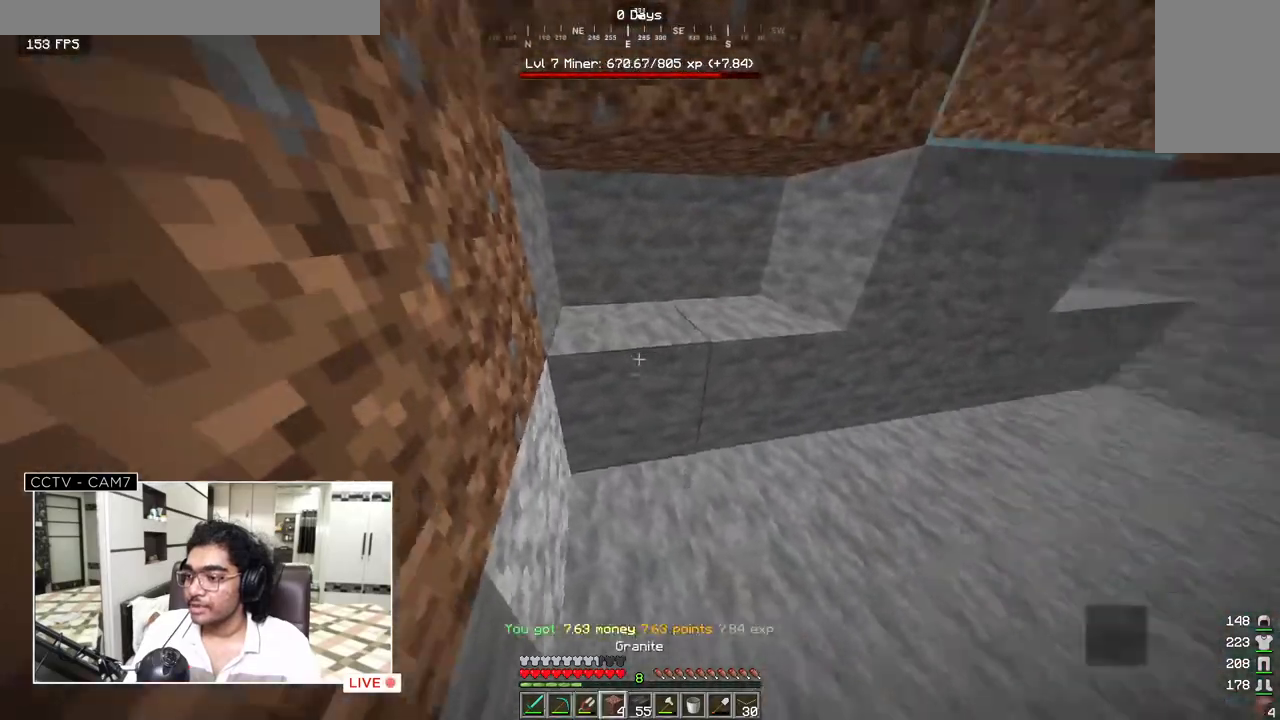
{"keys": ["w"], "mouse": [], "events": [[83, "a", "up"], [267, "w", "down"]]}
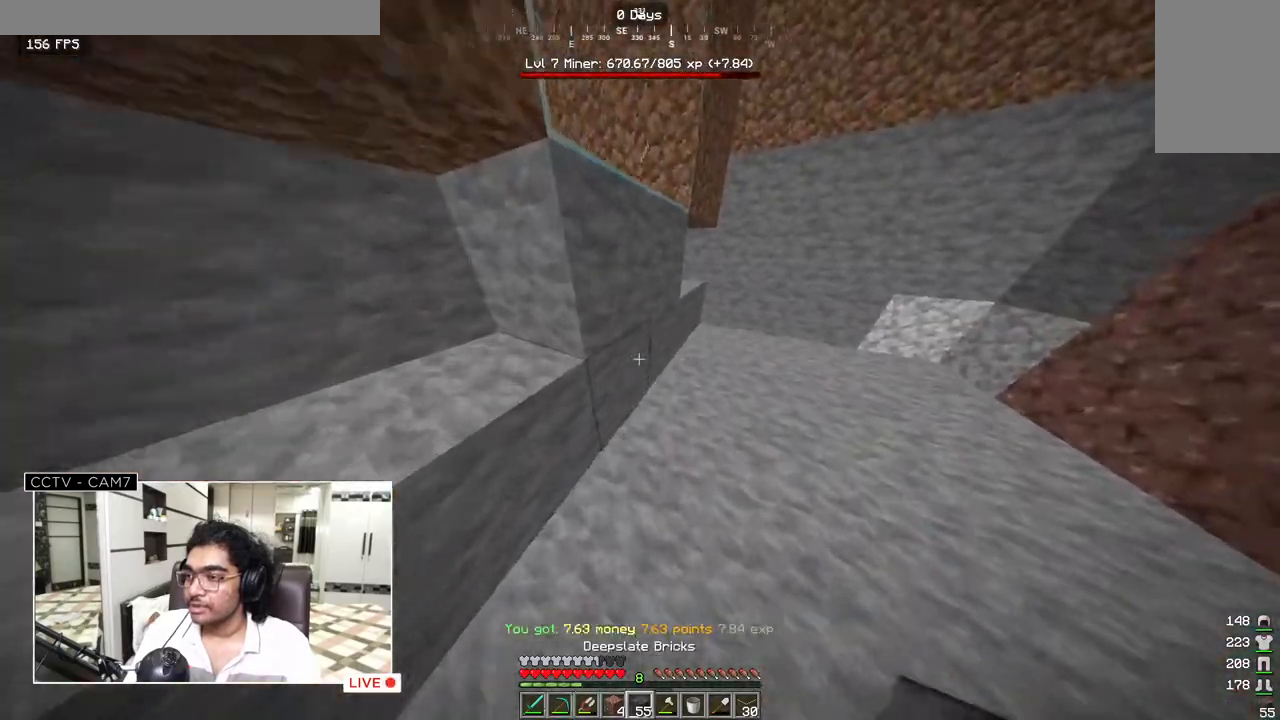
{"keys": ["d", "w"], "mouse": [], "events": [[467, "d", "down"]]}
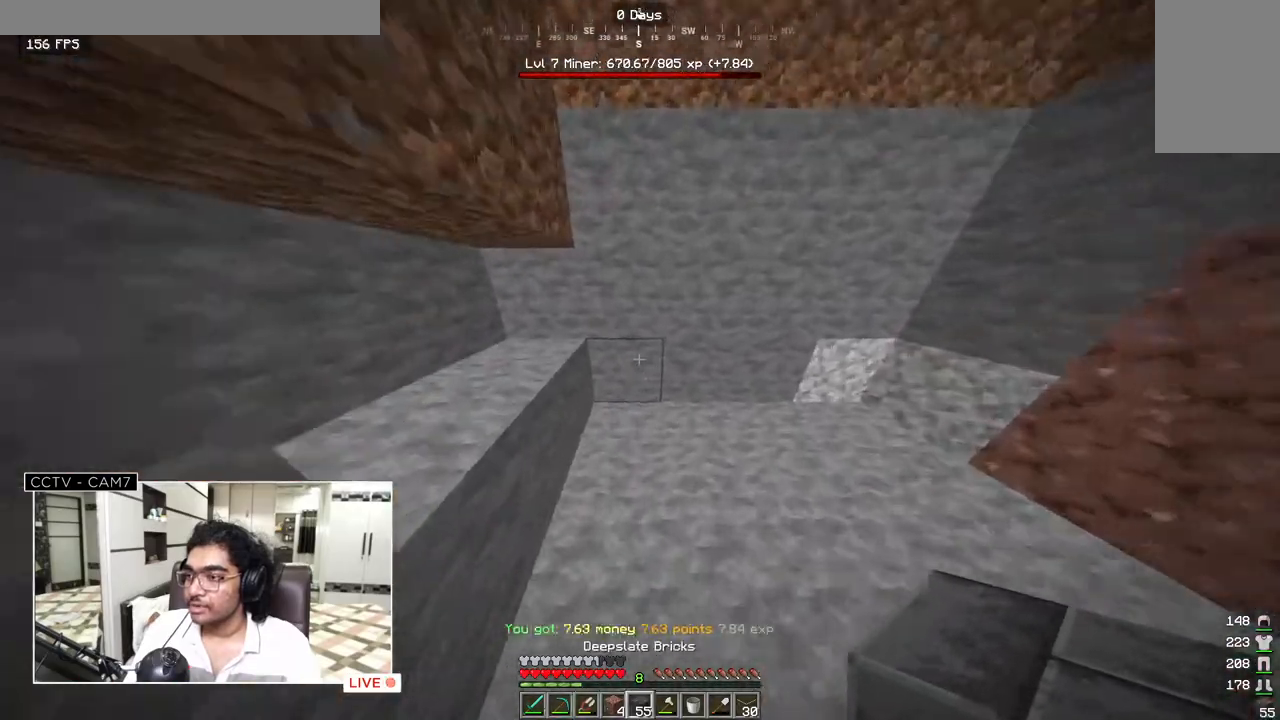
{"keys": ["d"], "mouse": ["right"], "events": [[33, "w", "up"], [50, "mouse_right", "down"], [167, "mouse_right", "up"], [233, "mouse_right", "down"], [383, "mouse_right", "up"], [483, "mouse_right", "down"]]}
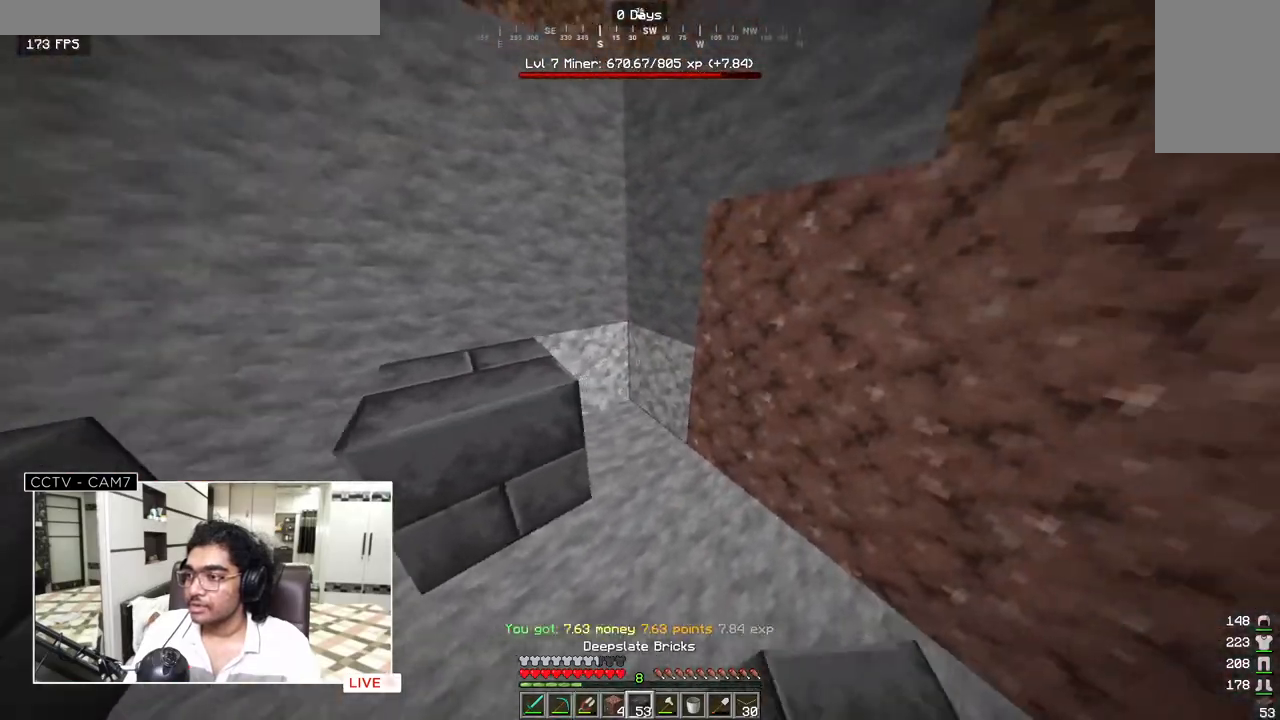
{"keys": ["a"], "mouse": [], "events": [[133, "mouse_right", "up"], [150, "a", "down"], [217, "d", "up"]]}
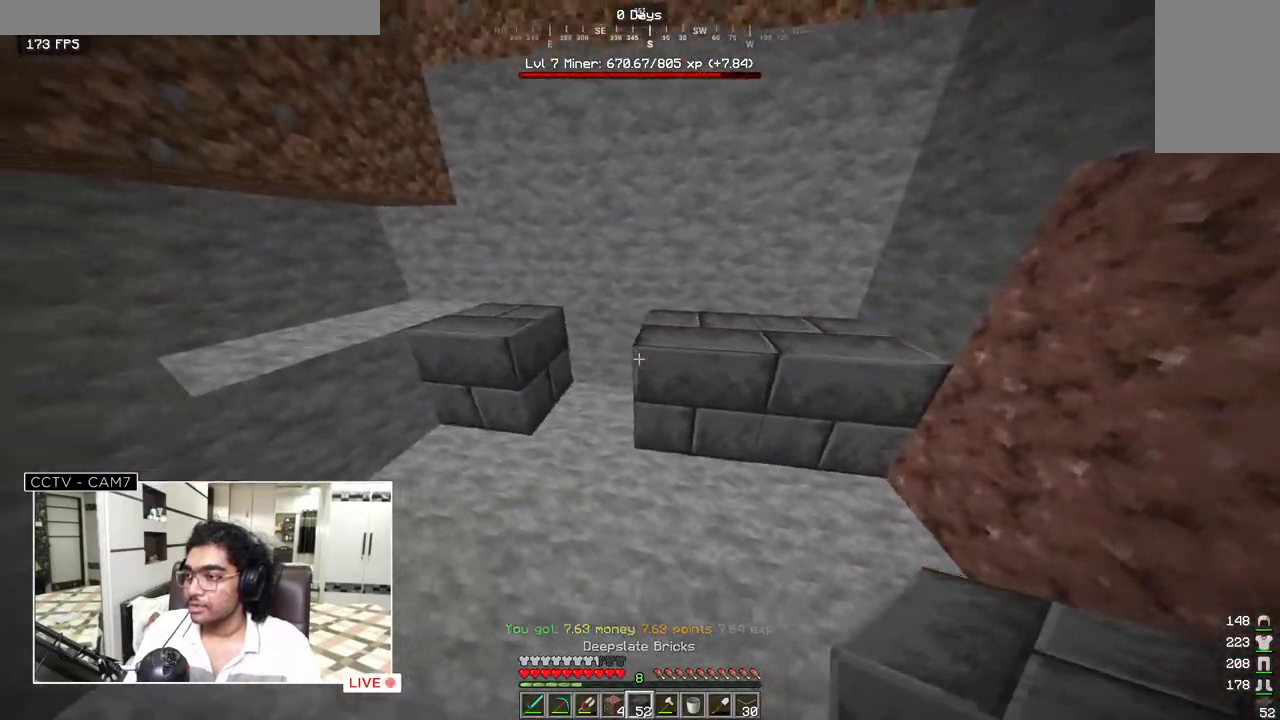
{"keys": ["d"], "mouse": [], "events": [[150, "mouse_right", "down"], [167, "s", "down"], [233, "a", "up"], [267, "mouse_right", "up"], [417, "s", "up"], [467, "d", "down"]]}
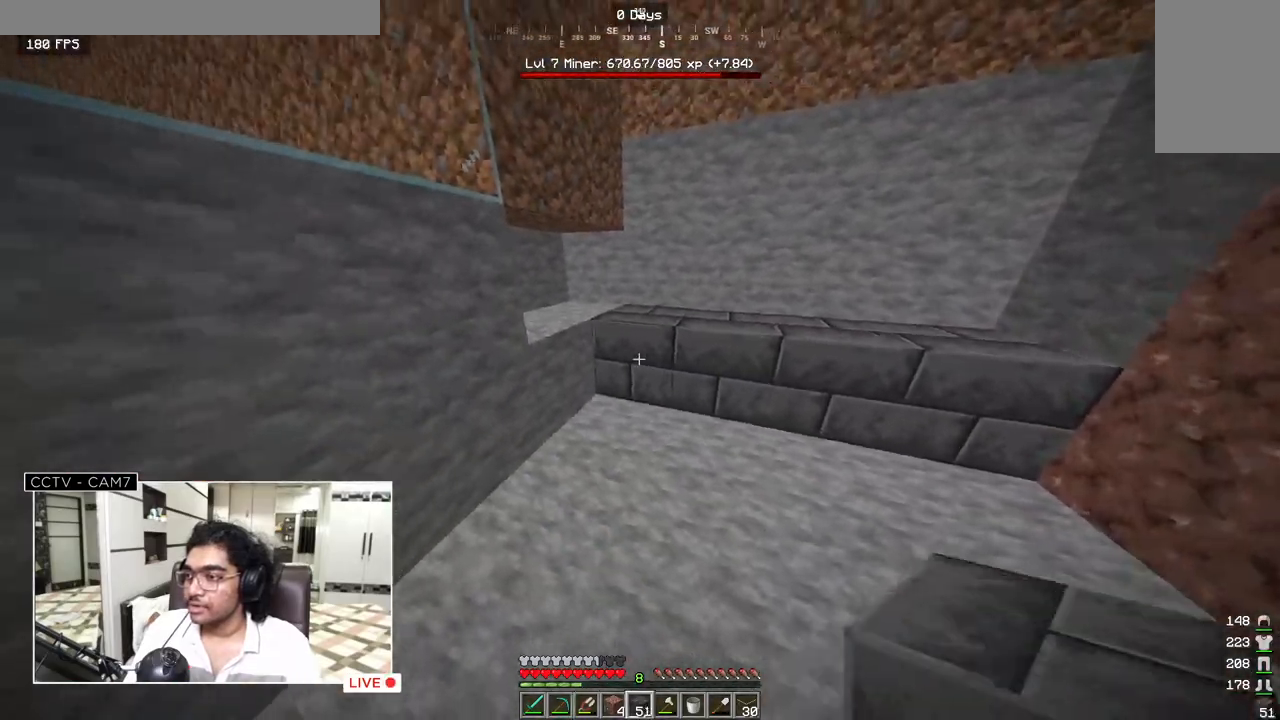
{"keys": ["d", "s"], "mouse": ["right"], "events": [[67, "mouse_right", "down"], [467, "s", "down"]]}
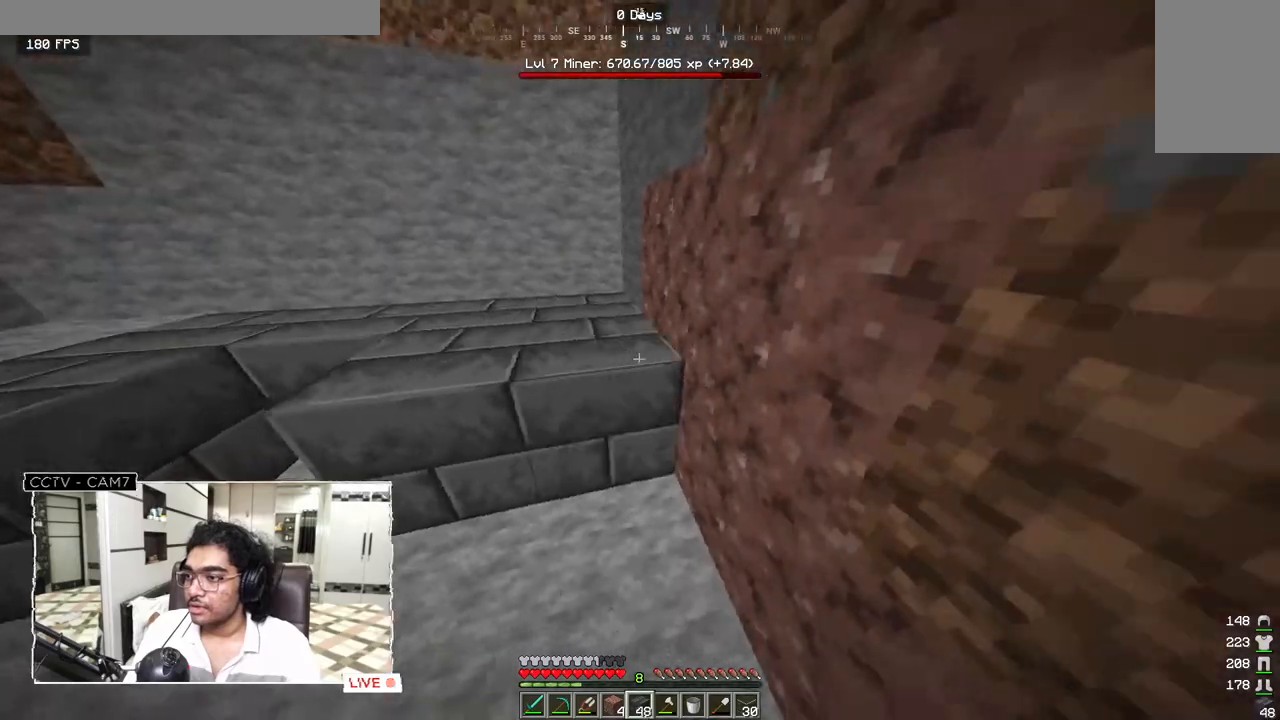
{"keys": ["a"], "mouse": [], "events": [[33, "d", "up"], [83, "mouse_right", "up"], [133, "mouse_right", "down"], [233, "a", "down"], [233, "mouse_right", "up"], [300, "s", "up"]]}
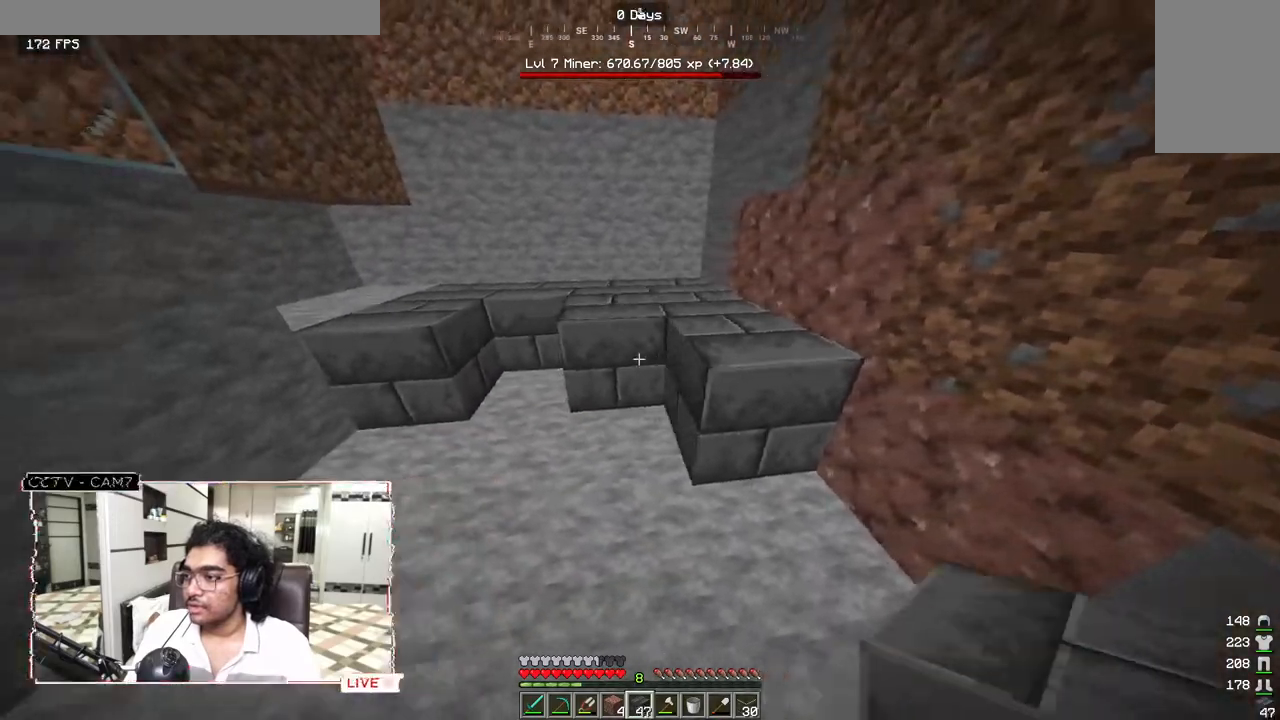
{"keys": ["s"], "mouse": [], "events": [[217, "mouse_right", "down"], [317, "d", "down"], [367, "a", "up"], [367, "mouse_right", "up"], [367, "s", "down"], [467, "d", "up"]]}
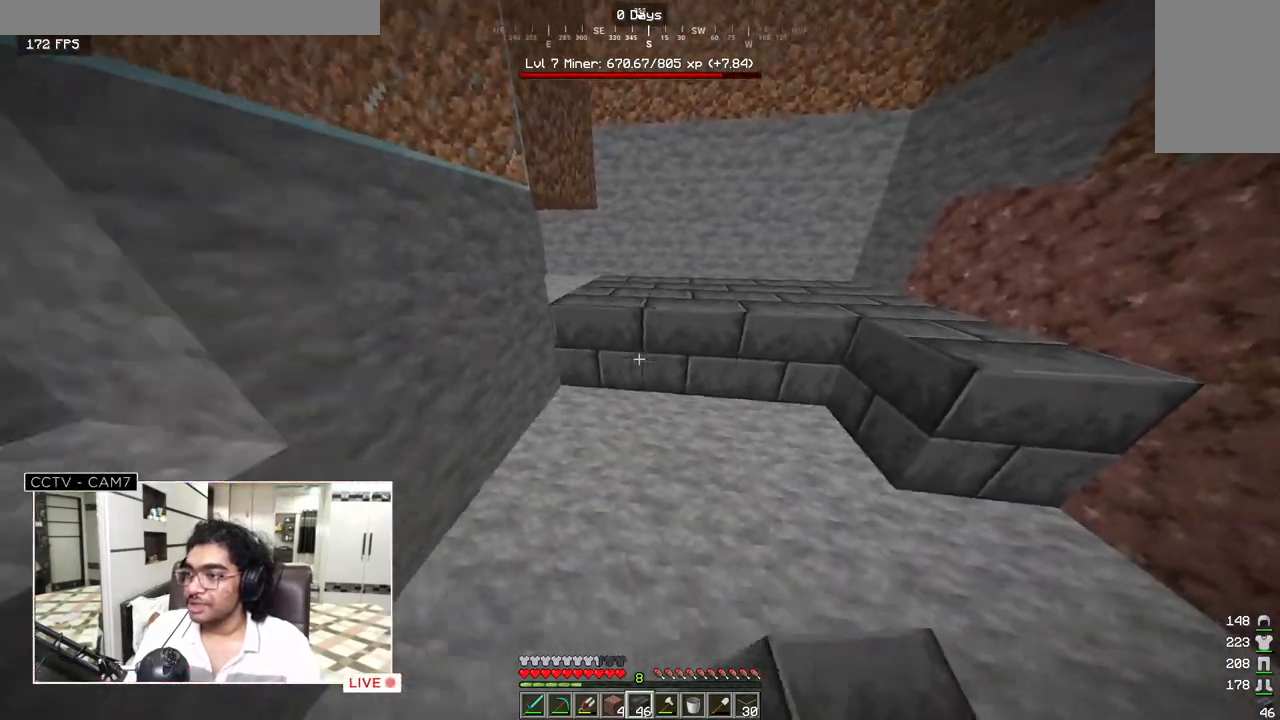
{"keys": ["d"], "mouse": [], "events": [[83, "mouse_right", "down"], [100, "a", "down"], [150, "s", "up"], [200, "d", "down"], [217, "mouse_right", "up"], [267, "a", "up"], [317, "mouse_right", "down"], [483, "mouse_right", "up"]]}
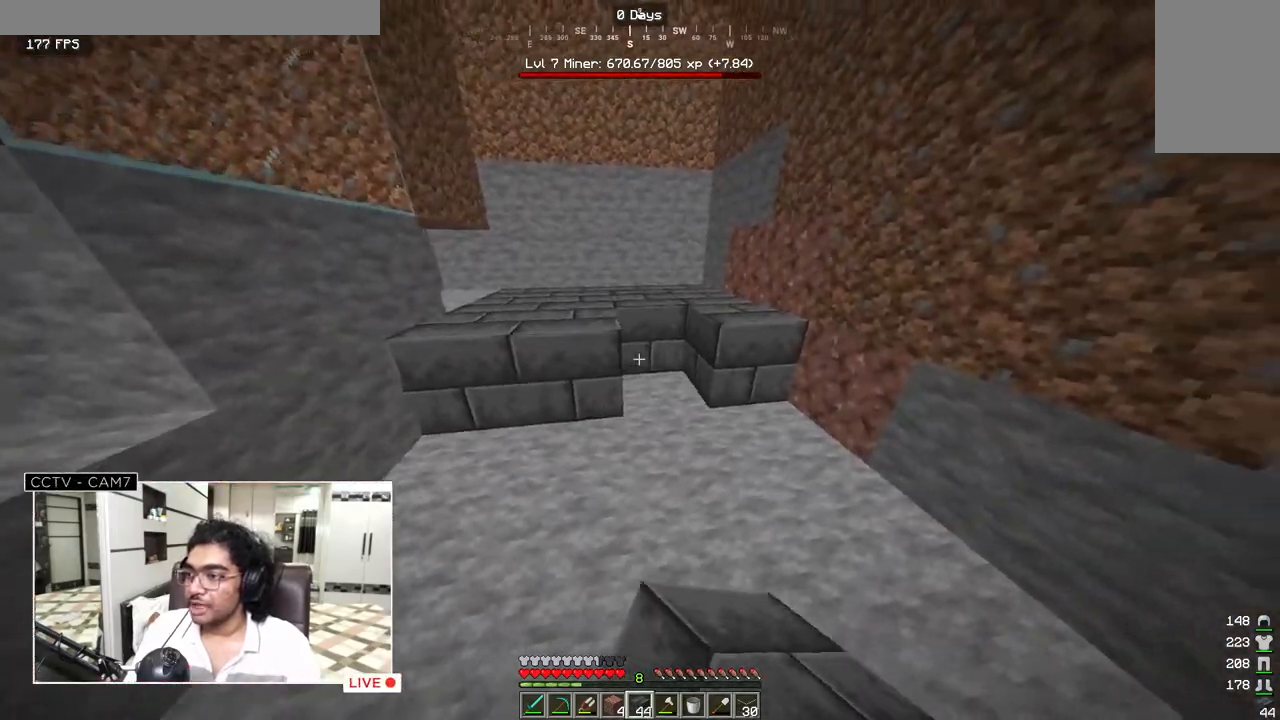
{"keys": ["a"], "mouse": [], "events": [[117, "mouse_right", "down"], [133, "a", "down"], [183, "d", "up"], [300, "mouse_right", "up"]]}
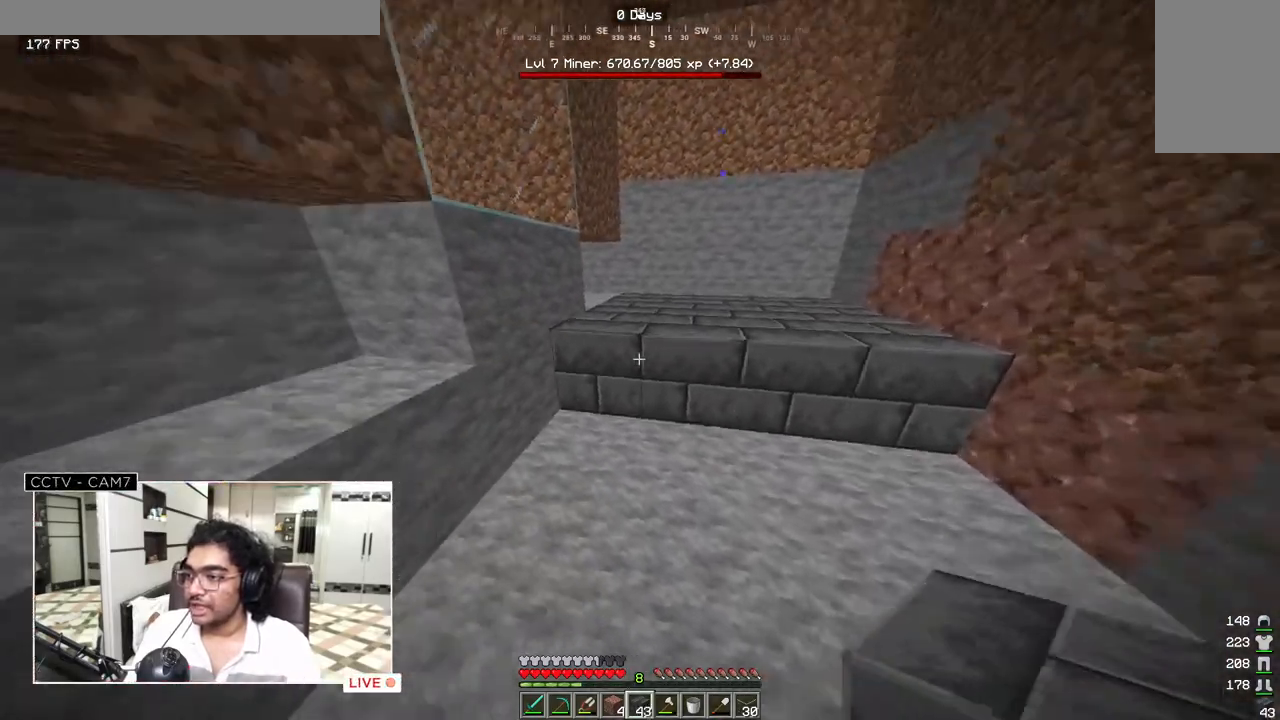
{"keys": ["d"], "mouse": [], "events": [[117, "d", "down"], [200, "a", "up"], [283, "mouse_right", "down"], [450, "mouse_right", "up"]]}
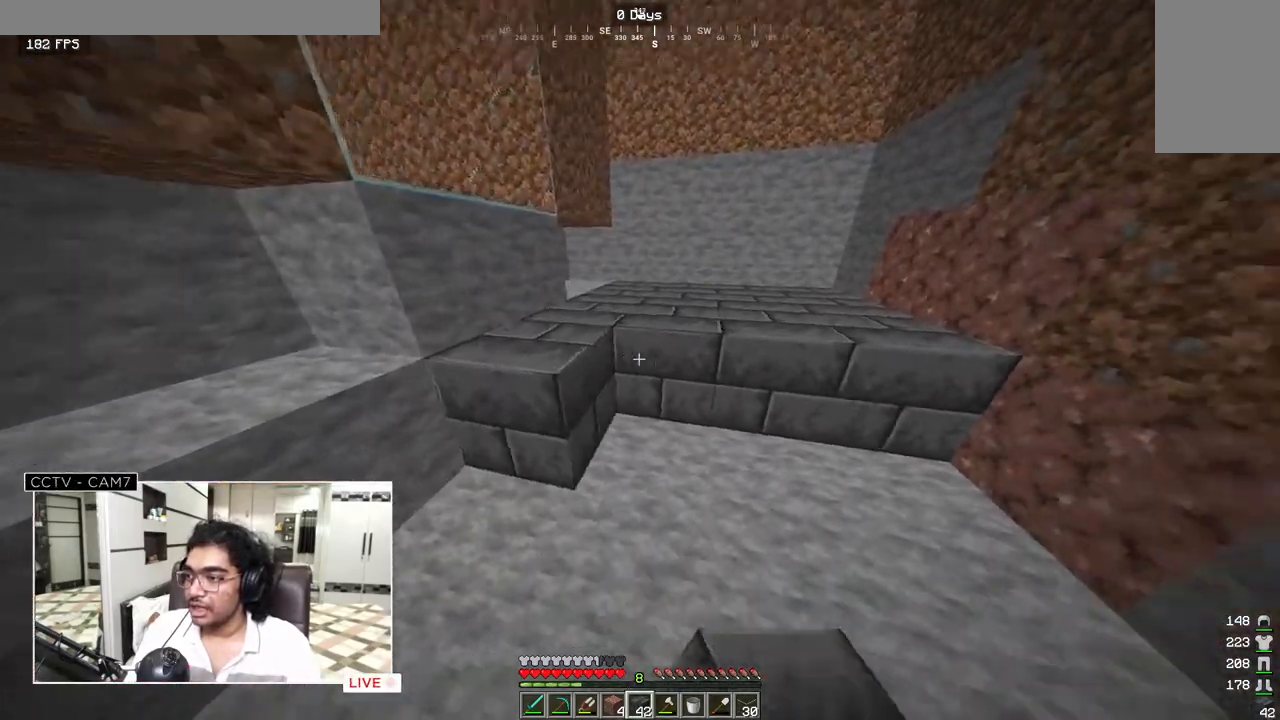
{"keys": ["s"], "mouse": [], "events": [[50, "mouse_right", "down"], [200, "mouse_right", "up"], [300, "mouse_right", "down"], [300, "s", "down"], [333, "d", "up"], [467, "mouse_right", "up"]]}
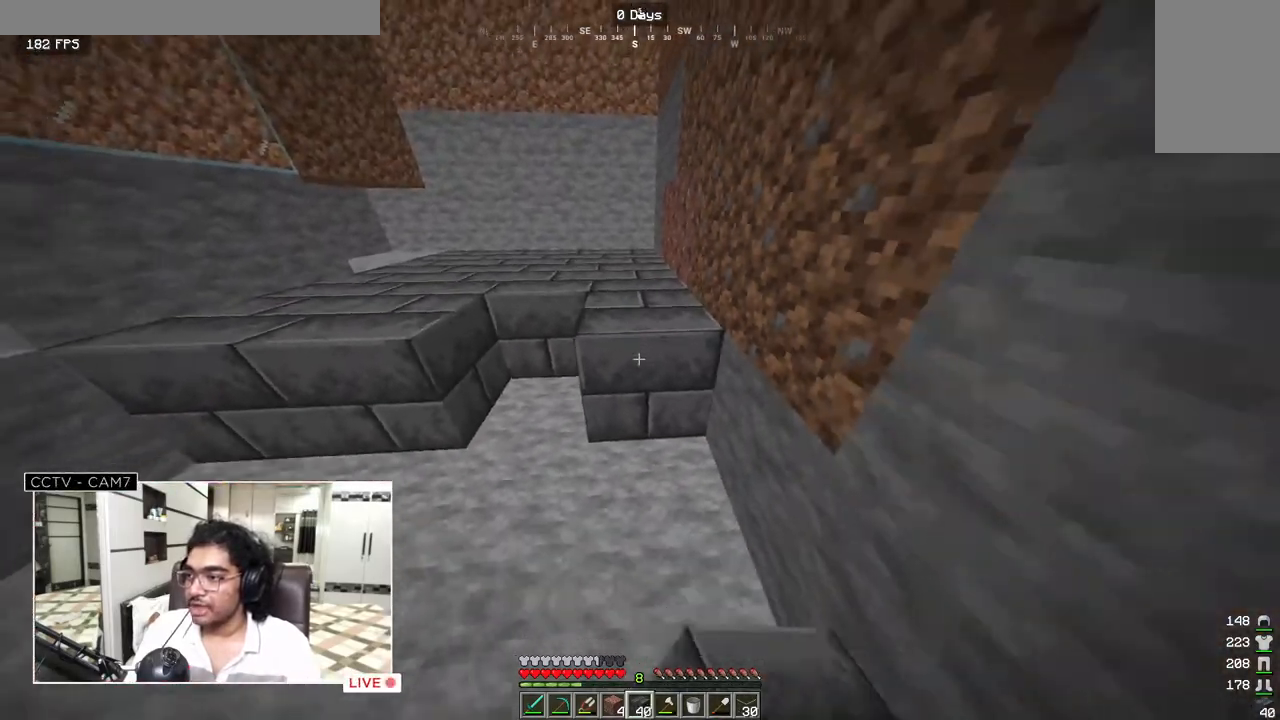
{"keys": ["a"], "mouse": [], "events": [[67, "a", "down"], [150, "s", "up"], [267, "mouse_right", "down"], [417, "mouse_right", "up"]]}